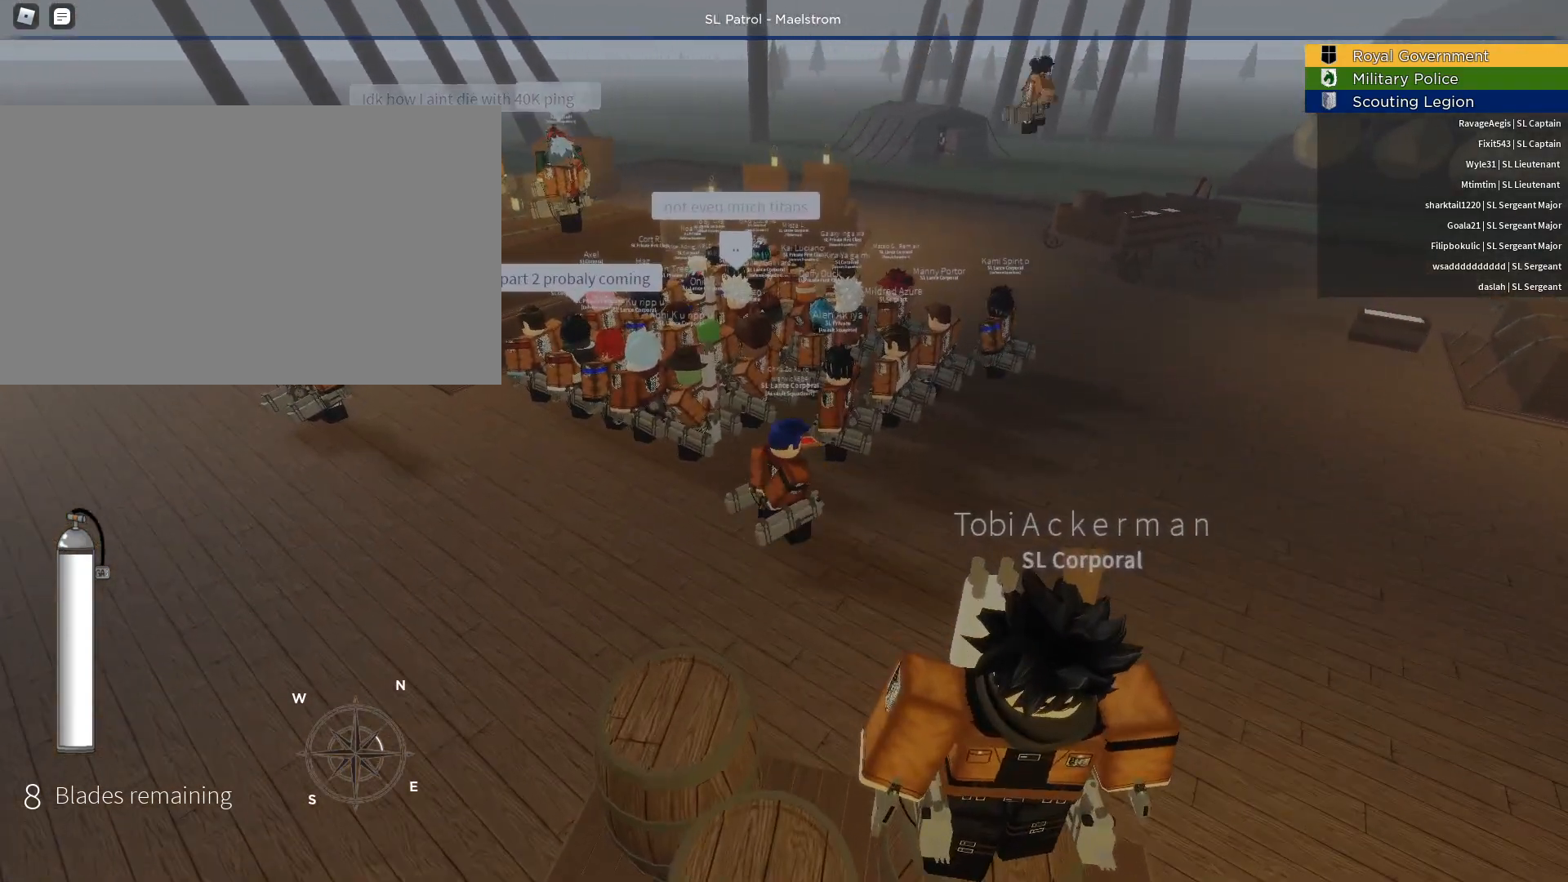
Gameplay with keyboard and mouse; each line is a JSON object with the keys and mouse buttons held at the frame after it. "events" lists presses ("down") and releases ("up") of "1", "2", "3", "4", "5", "a", "alt", "c", "caps_lock", "ctrl", "d", "e", "f", "g", "q", "r", "s", "shift", "space", "t", "tab", "v", "w", "x", "z", "mouse_left", "mouse_wheel" and "mouse_right" between this image and that frame as [ms after this image, input, new state], when the widget could be followed in between. "mouse_left", "mouse_wheel", "mouse_right" = the "left", "wheel", "right" buttons of the "mouse" list. No other keys are recorded. "wheel" means that the mouse wheel is clicked or scrolled. Not read: mouse_move.
{"keys": ["shift"], "mouse": [], "events": [[483, "shift", "down"]]}
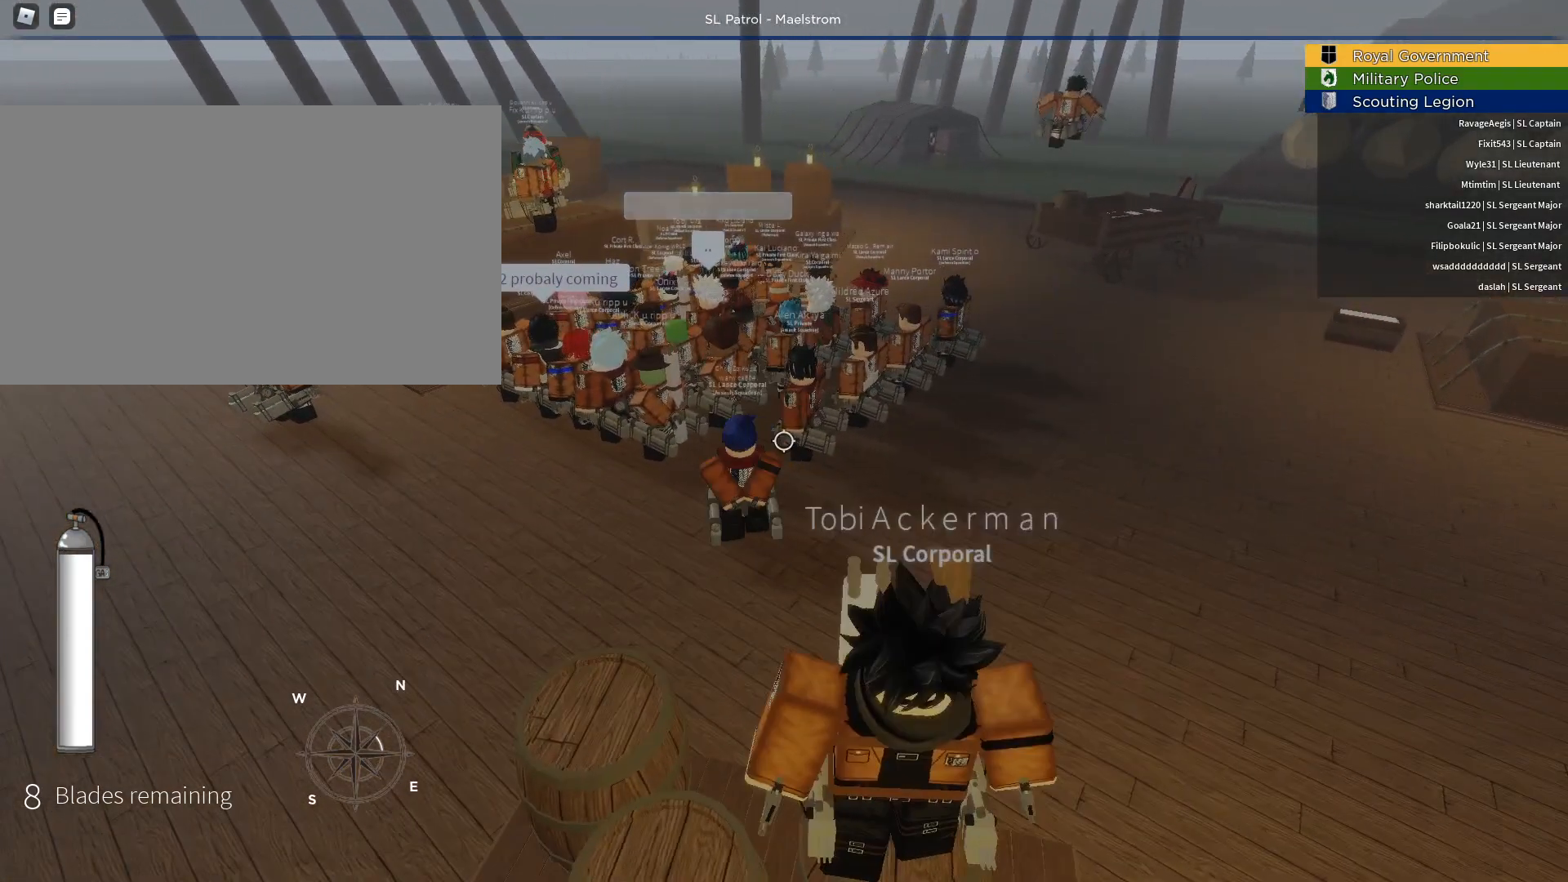
{"keys": [], "mouse": [], "events": [[67, "shift", "up"], [300, "d", "down"], [400, "w", "down"], [450, "d", "up"], [500, "w", "up"]]}
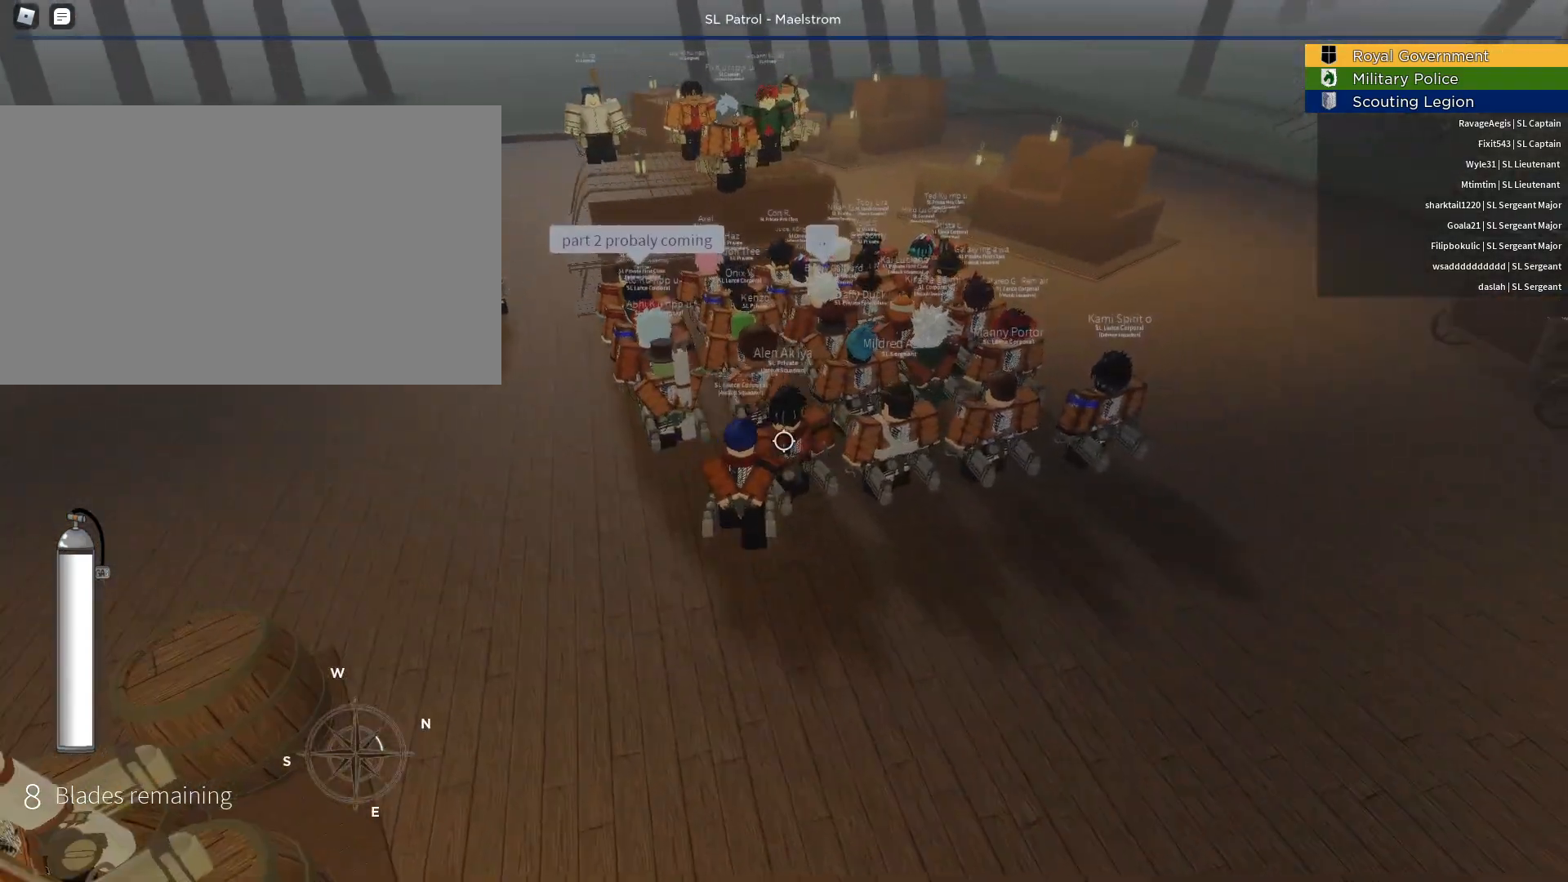
{"keys": ["a"], "mouse": [], "events": [[467, "a", "down"]]}
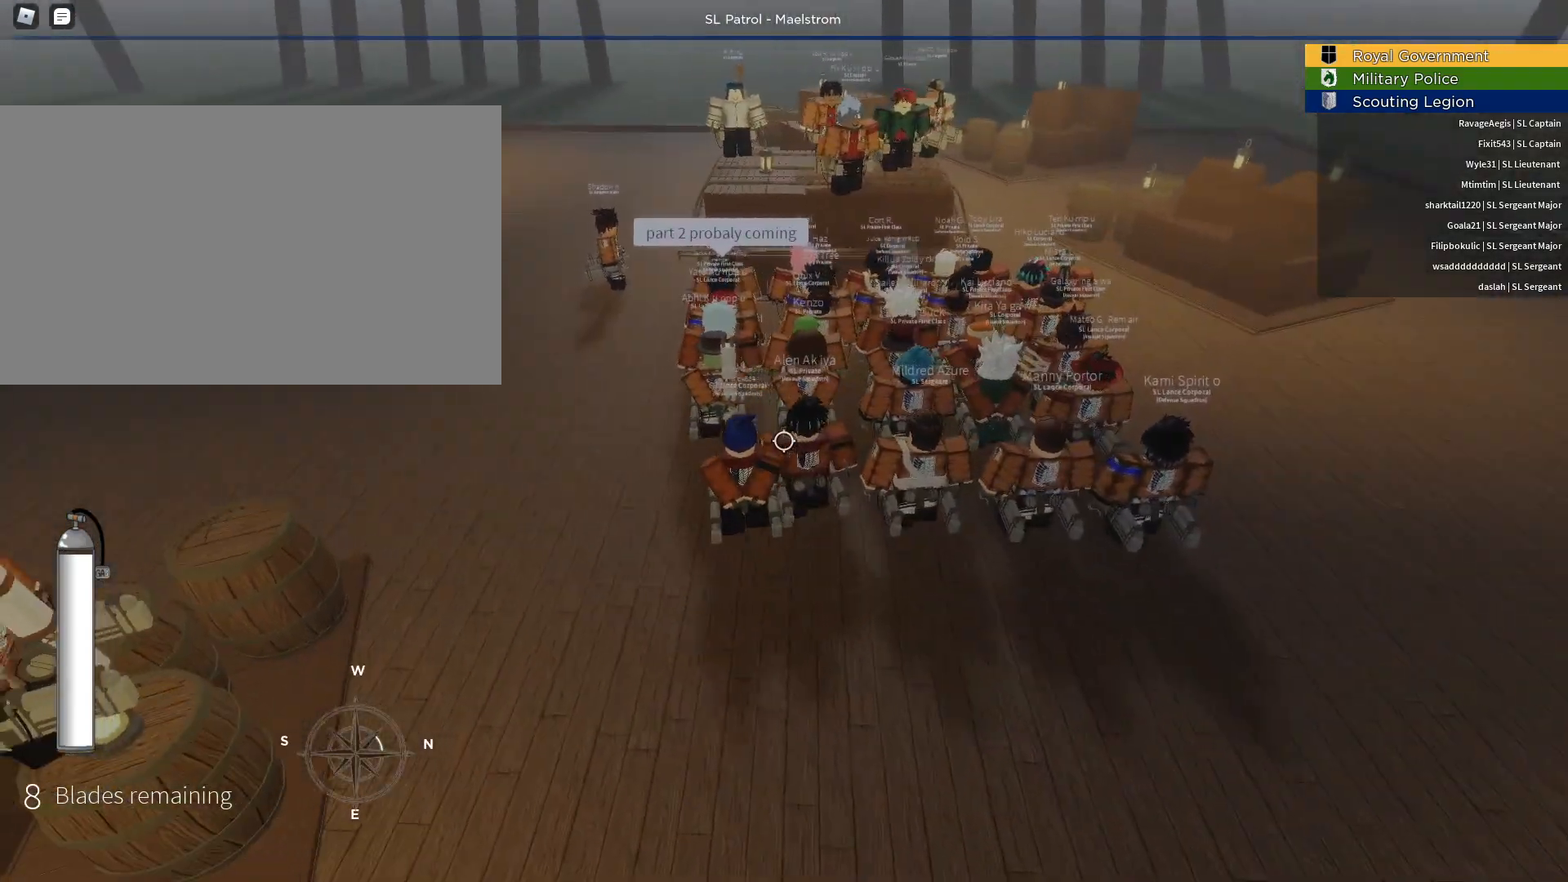
{"keys": ["shift"], "mouse": [], "events": [[17, "a", "up"], [483, "shift", "down"]]}
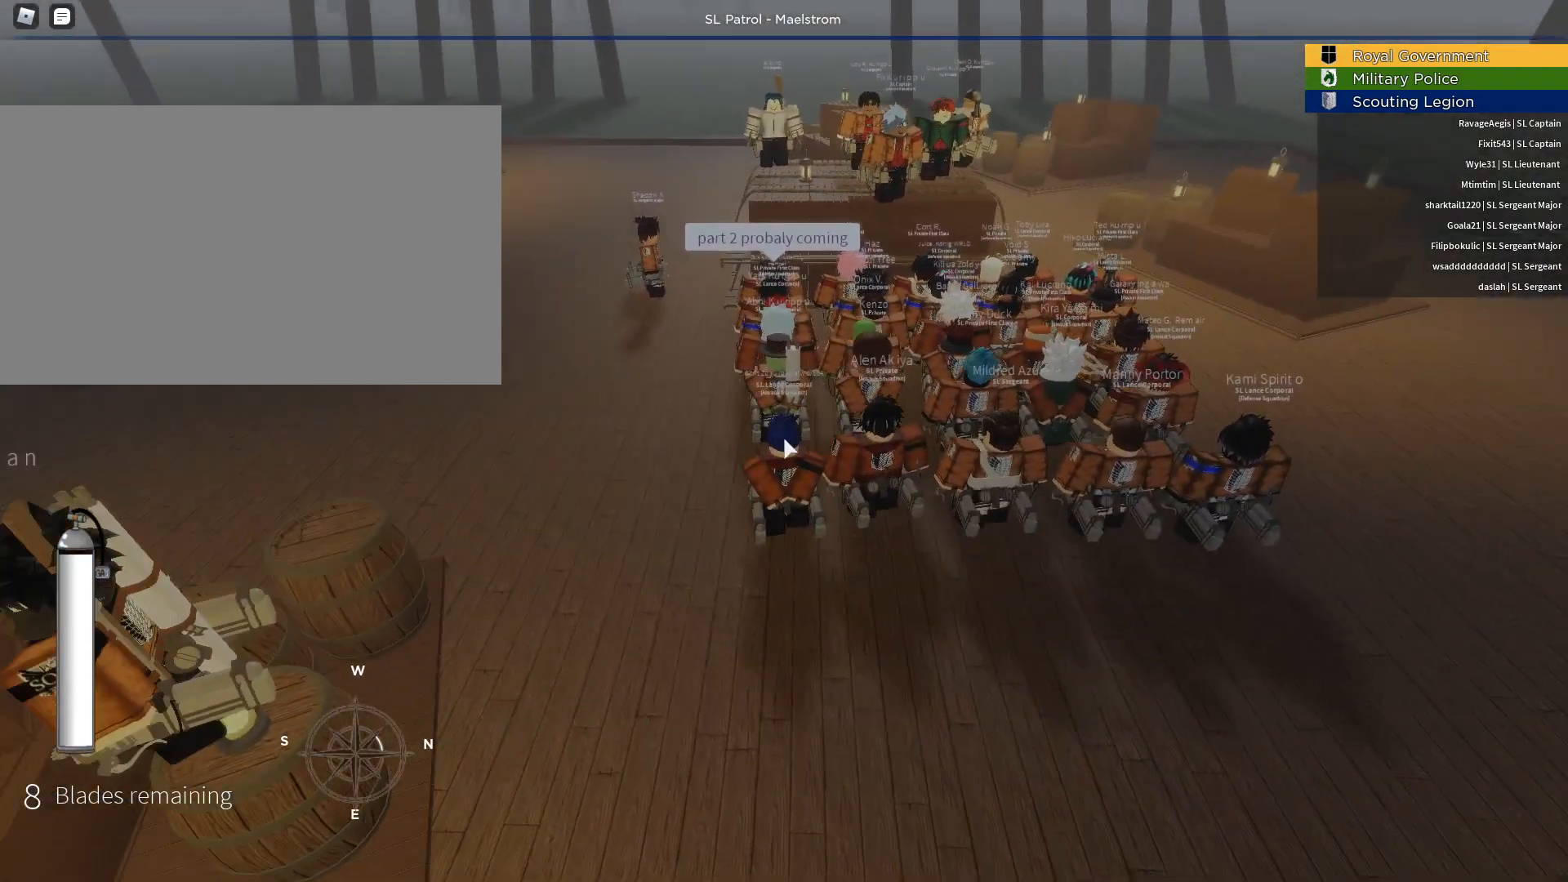
{"keys": [], "mouse": [], "events": [[500, "shift", "up"]]}
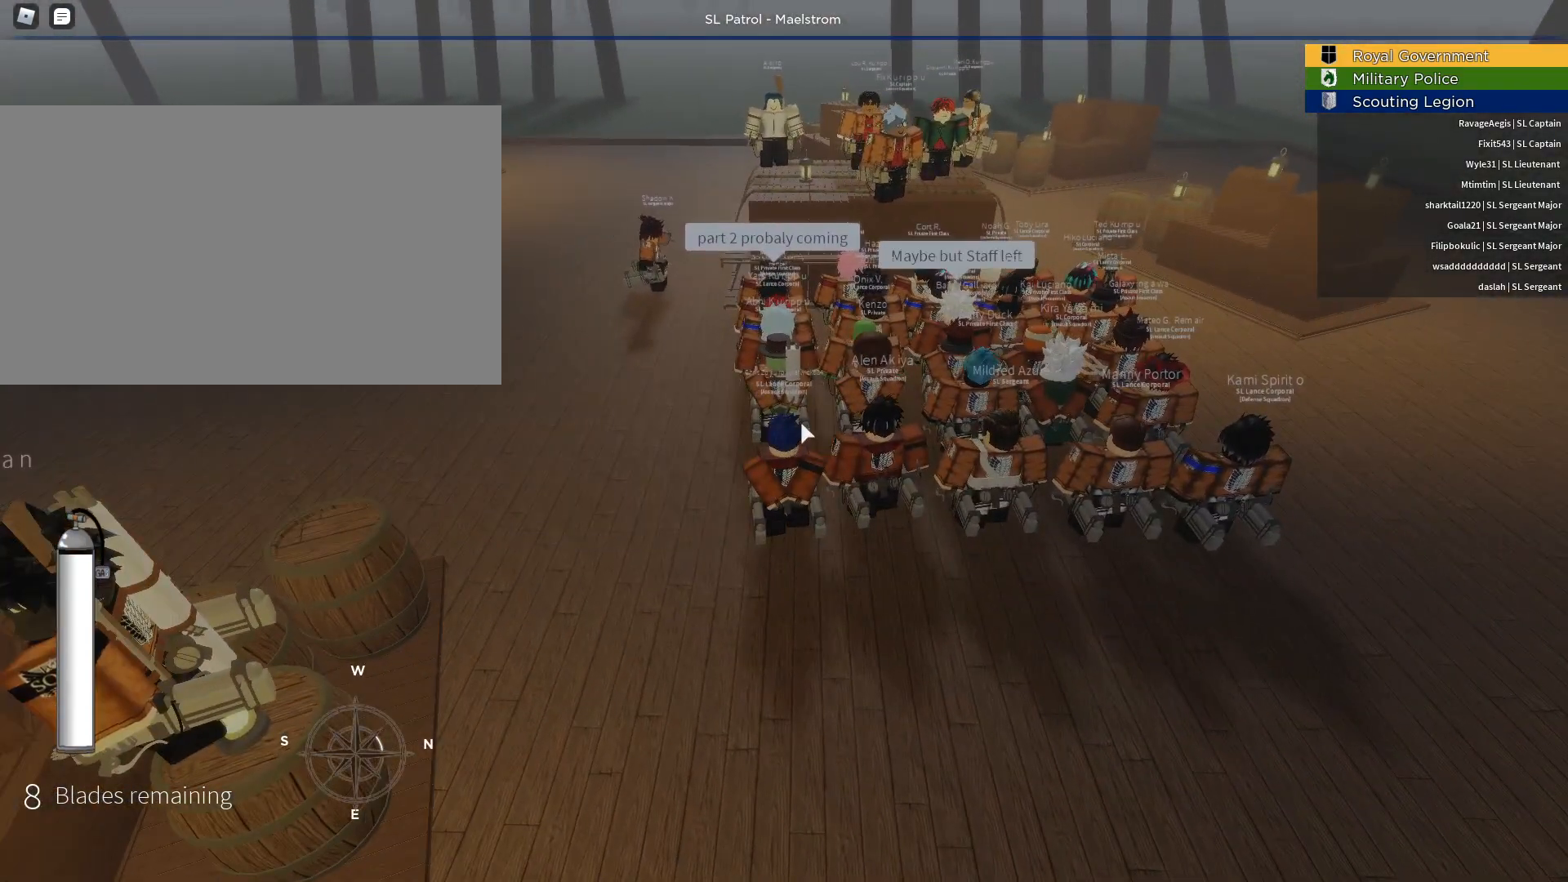
{"keys": [], "mouse": ["right"], "events": [[133, "mouse_right", "down"]]}
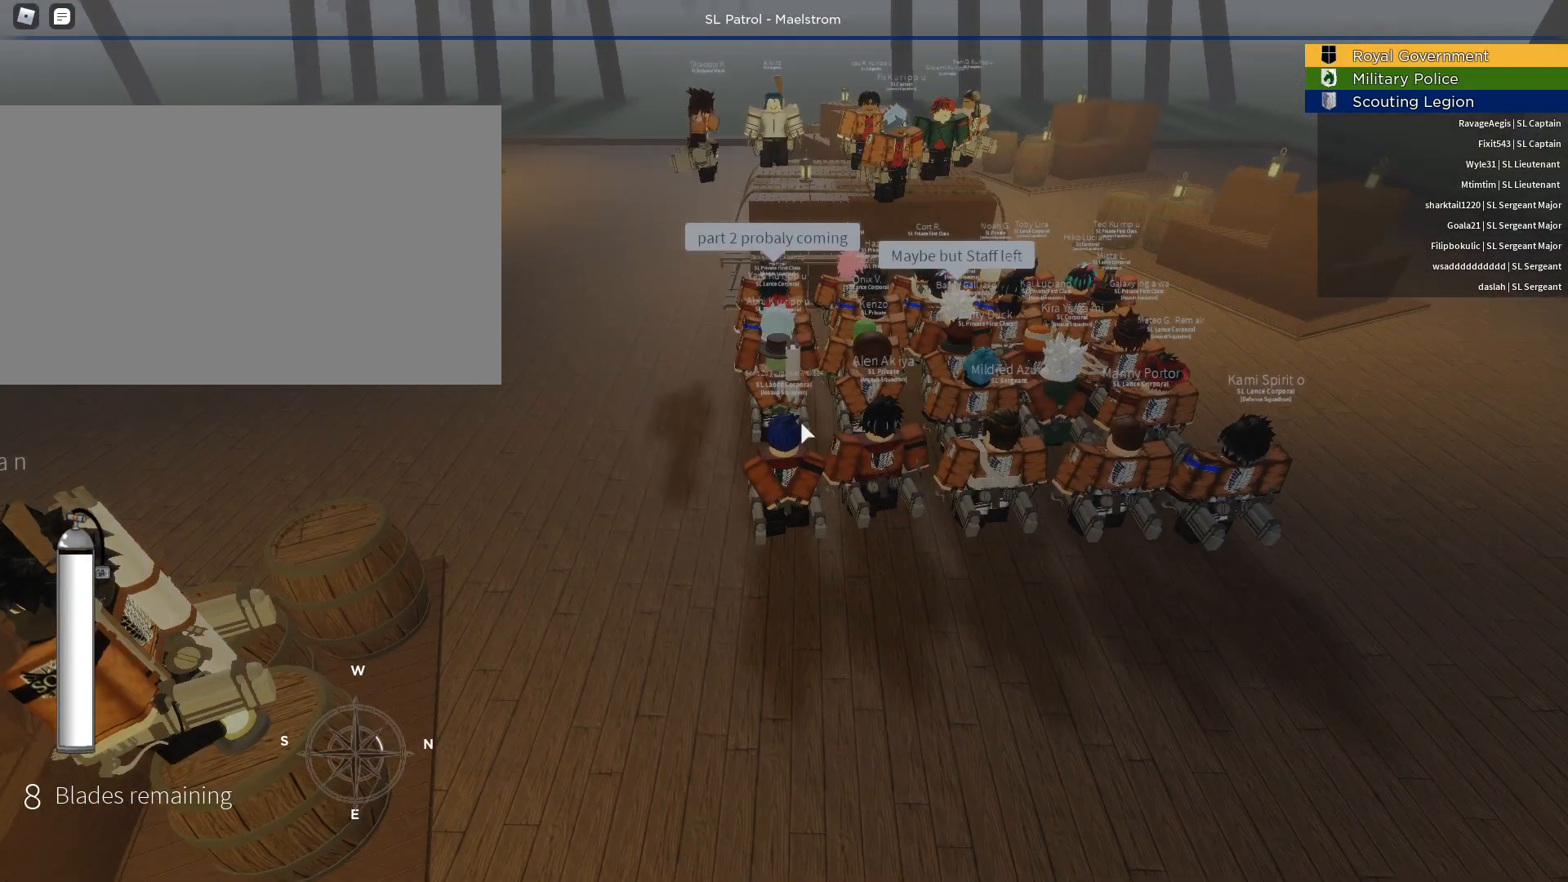
{"keys": [], "mouse": ["right"], "events": []}
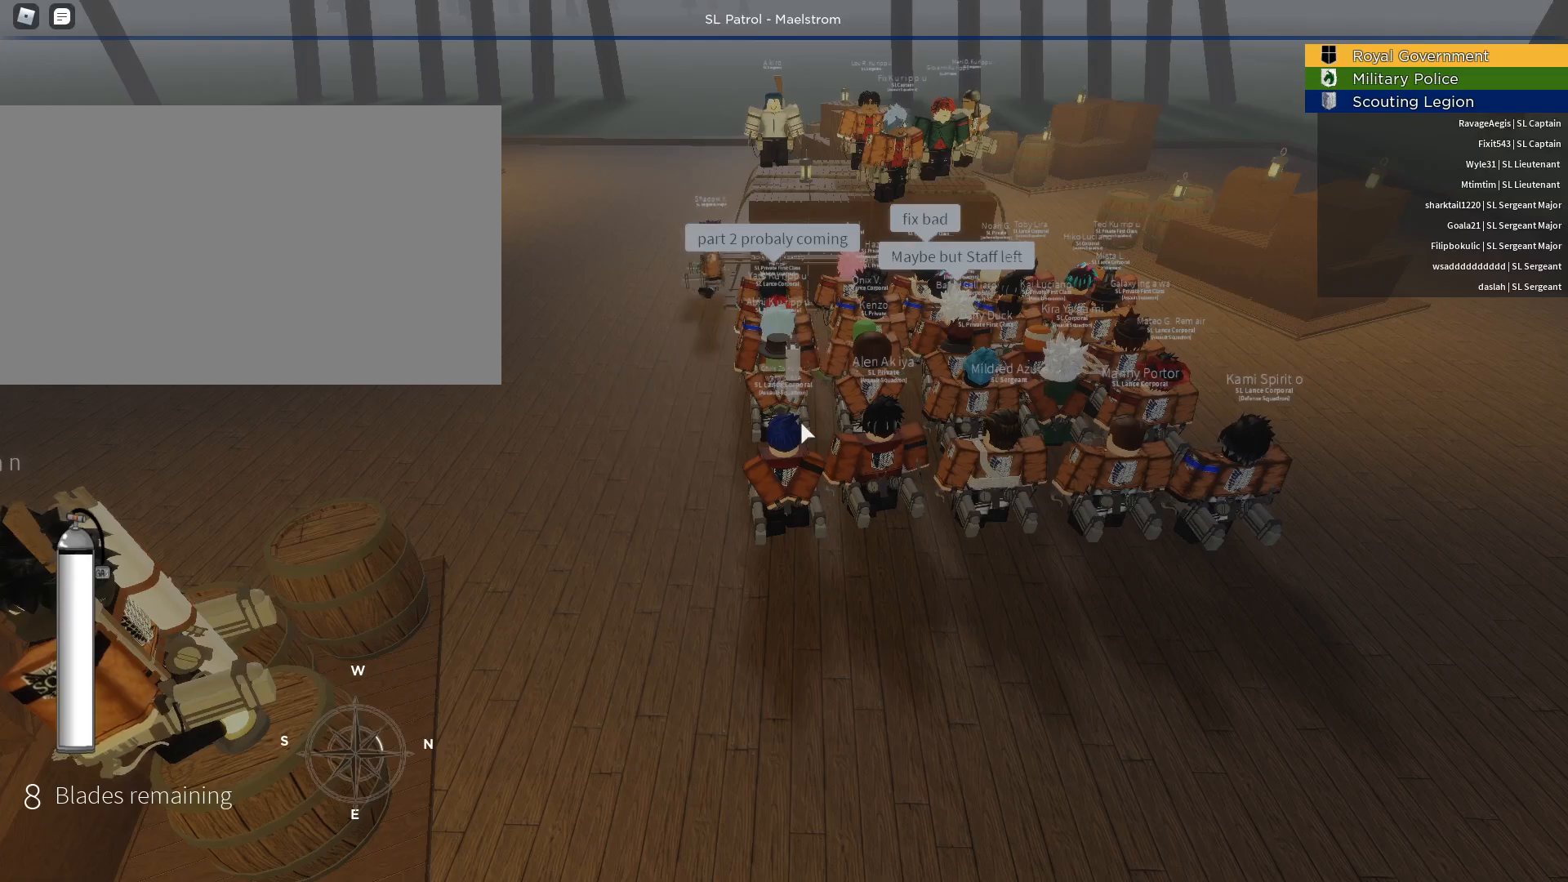
{"keys": [], "mouse": ["right"], "events": []}
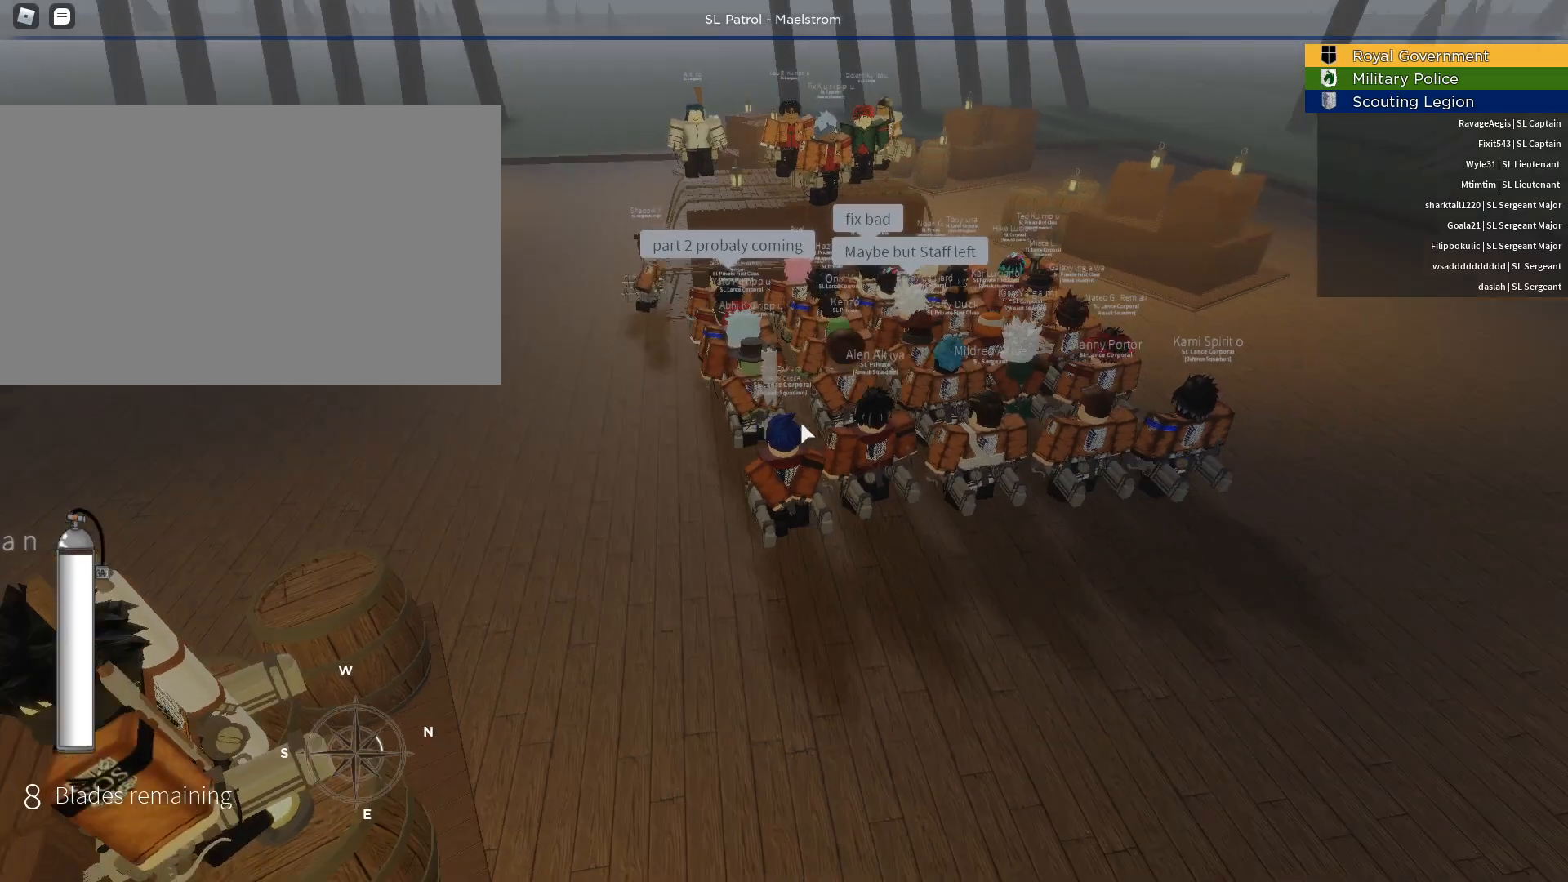
{"keys": [], "mouse": ["right"], "events": [[33, "mouse_right", "up"], [283, "mouse_right", "down"]]}
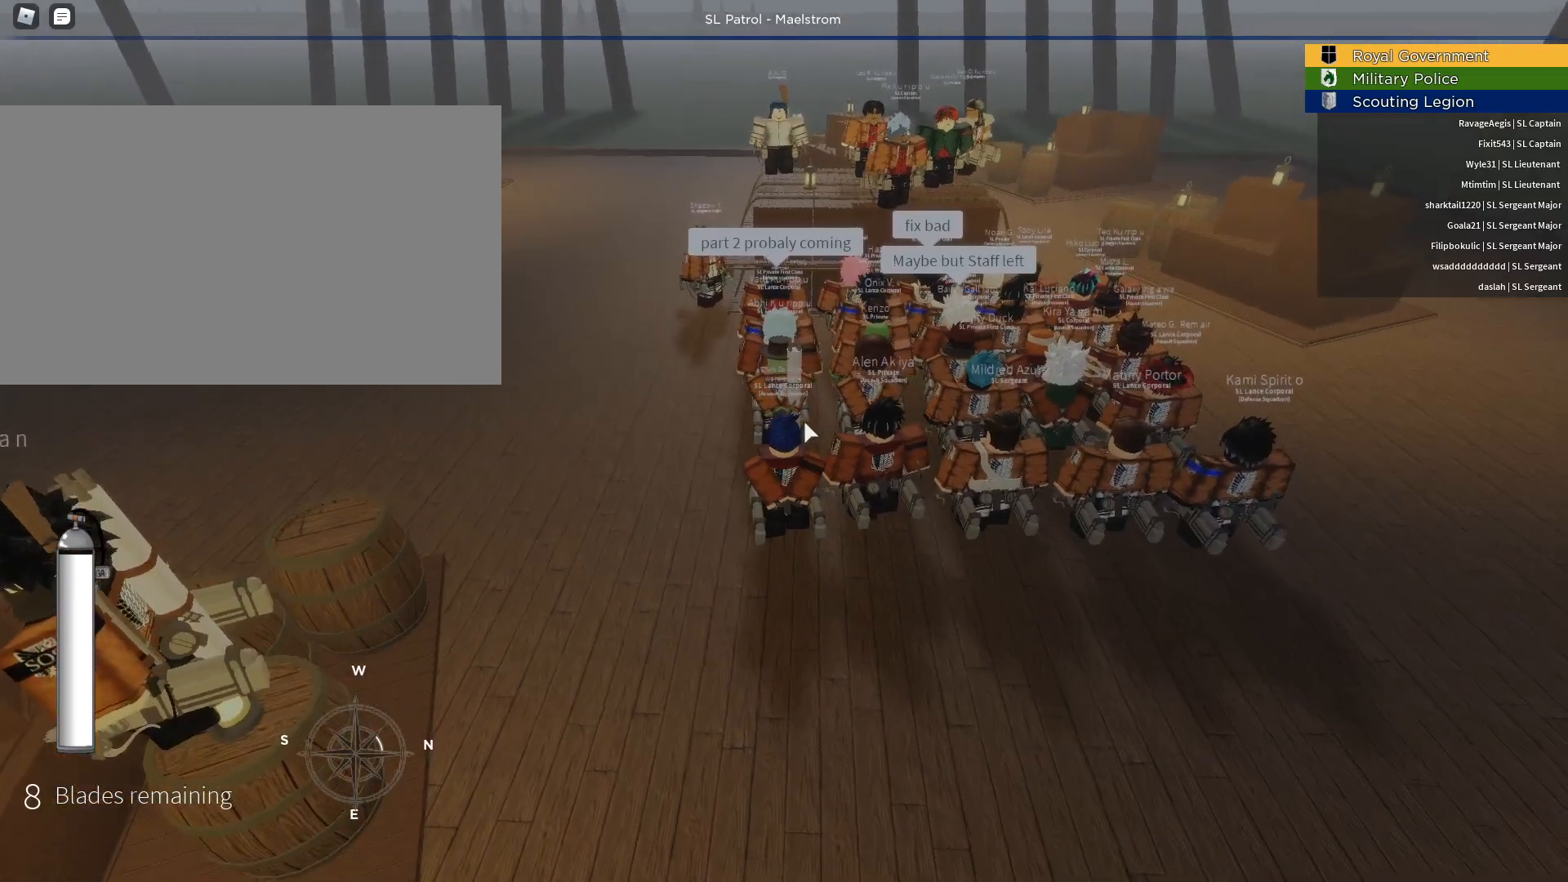
{"keys": [], "mouse": ["right"], "events": [[383, "shift", "down"], [483, "shift", "up"]]}
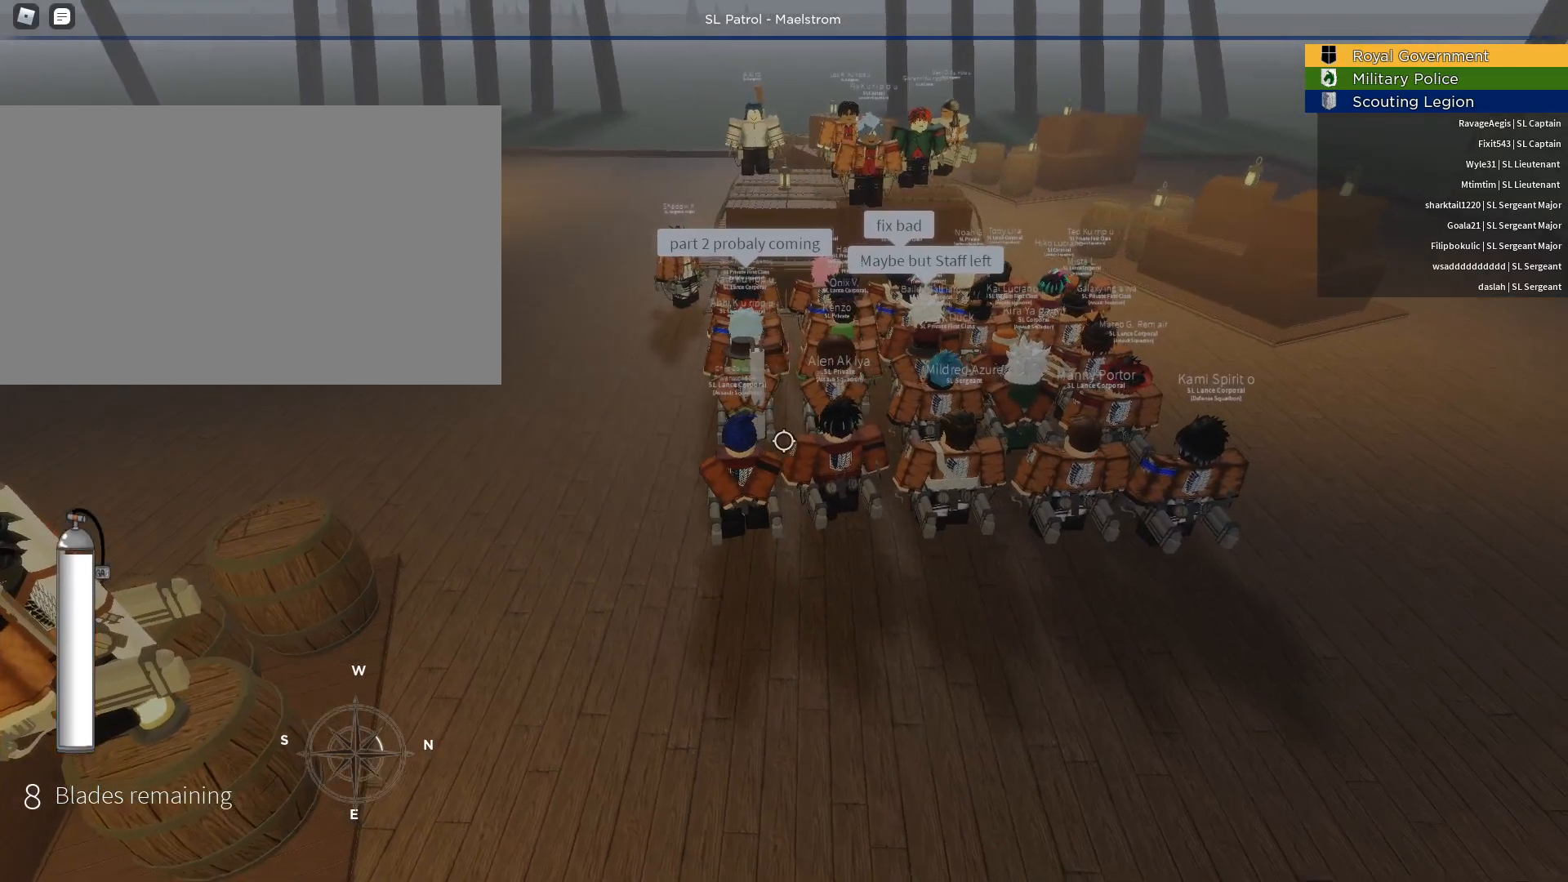
{"keys": [], "mouse": ["right"], "events": [[117, "a", "down"], [167, "a", "up"]]}
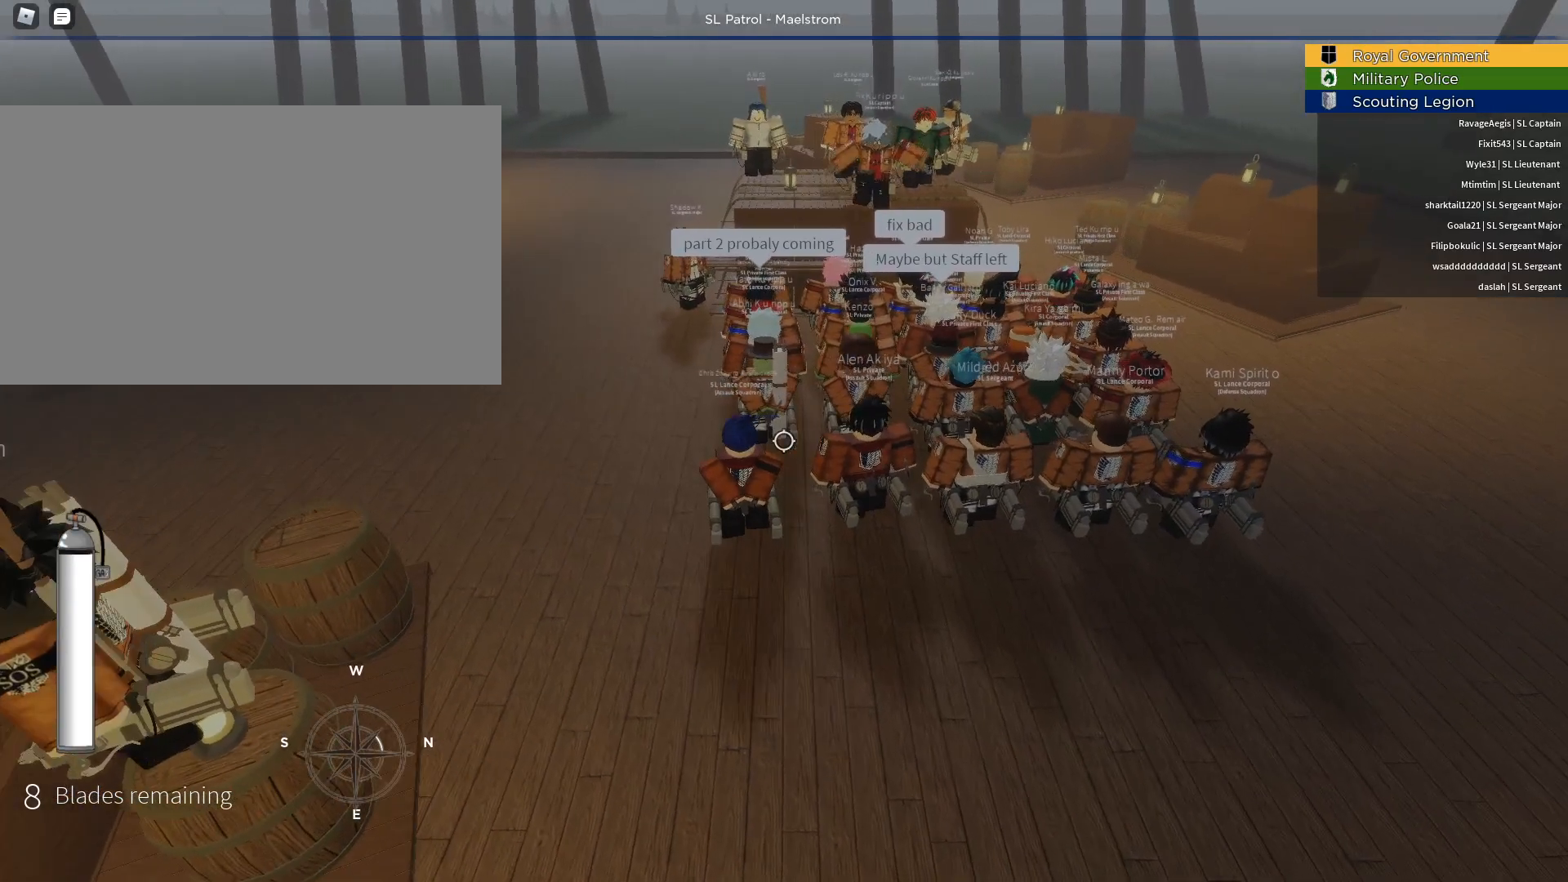
{"keys": [], "mouse": [], "events": [[283, "shift", "down"], [317, "shift", "up"], [467, "mouse_right", "up"]]}
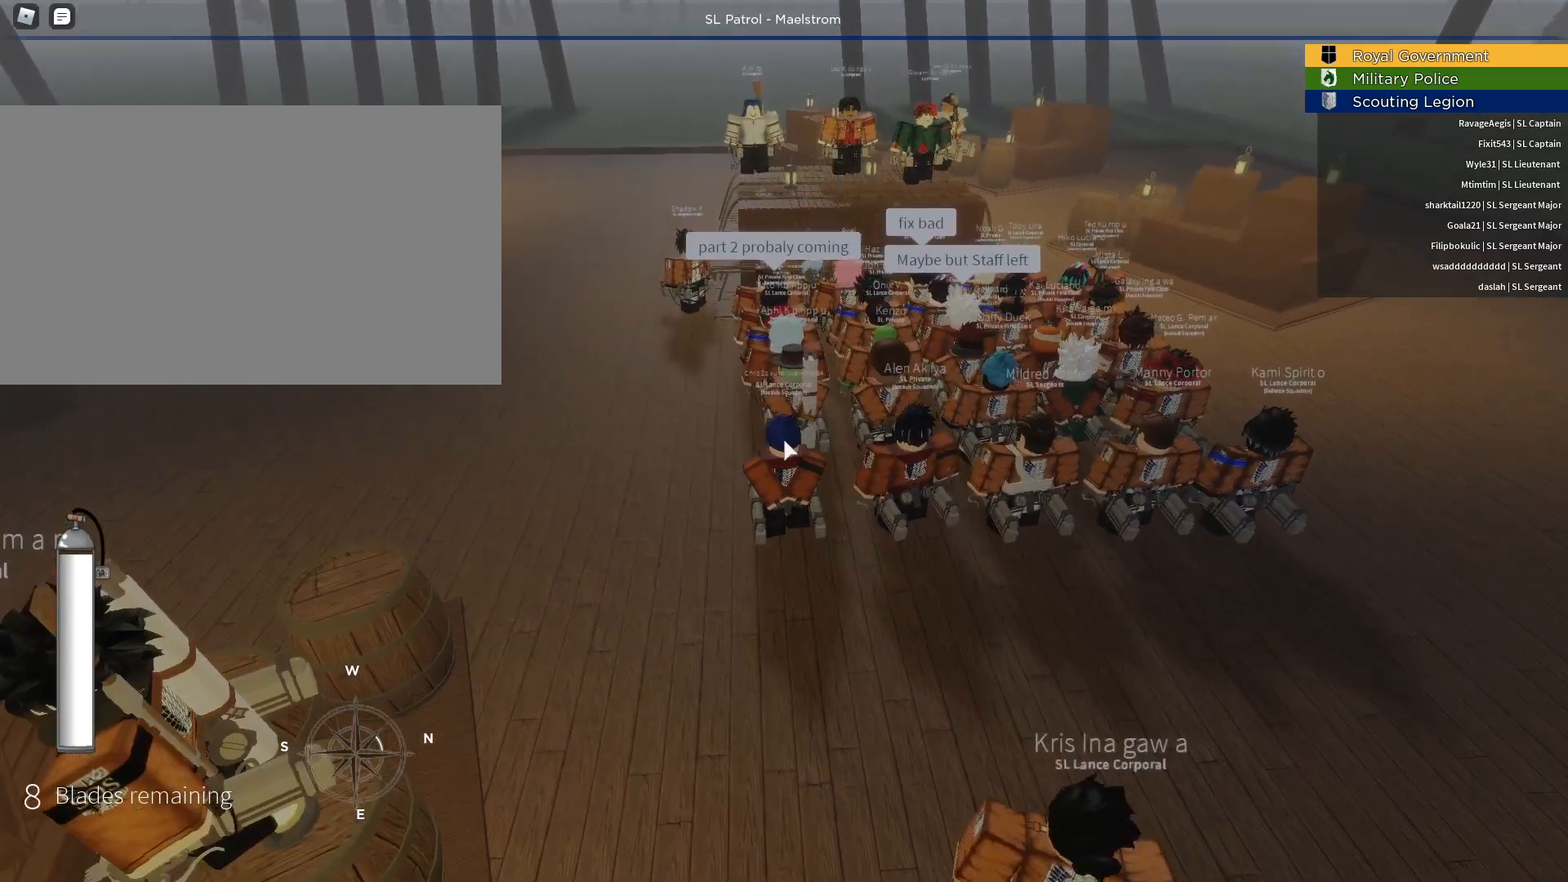
{"keys": ["caps_lock"], "mouse": [], "events": [[200, "caps_lock", "down"], [283, "caps_lock", "up"], [483, "caps_lock", "down"]]}
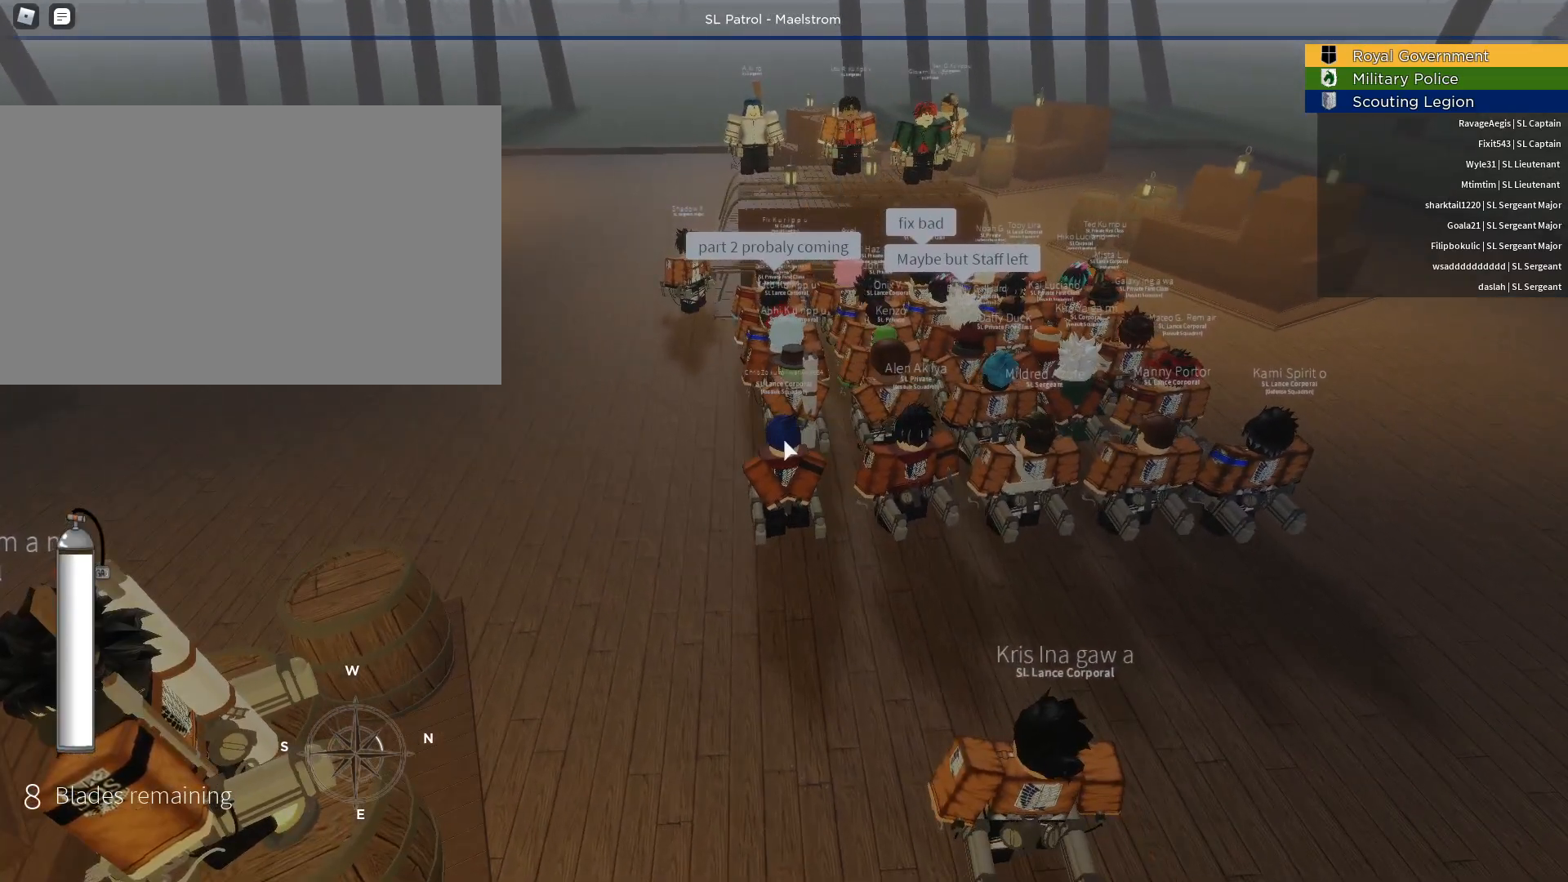
{"keys": [], "mouse": ["right"], "events": [[67, "caps_lock", "up"], [217, "mouse_right", "down"]]}
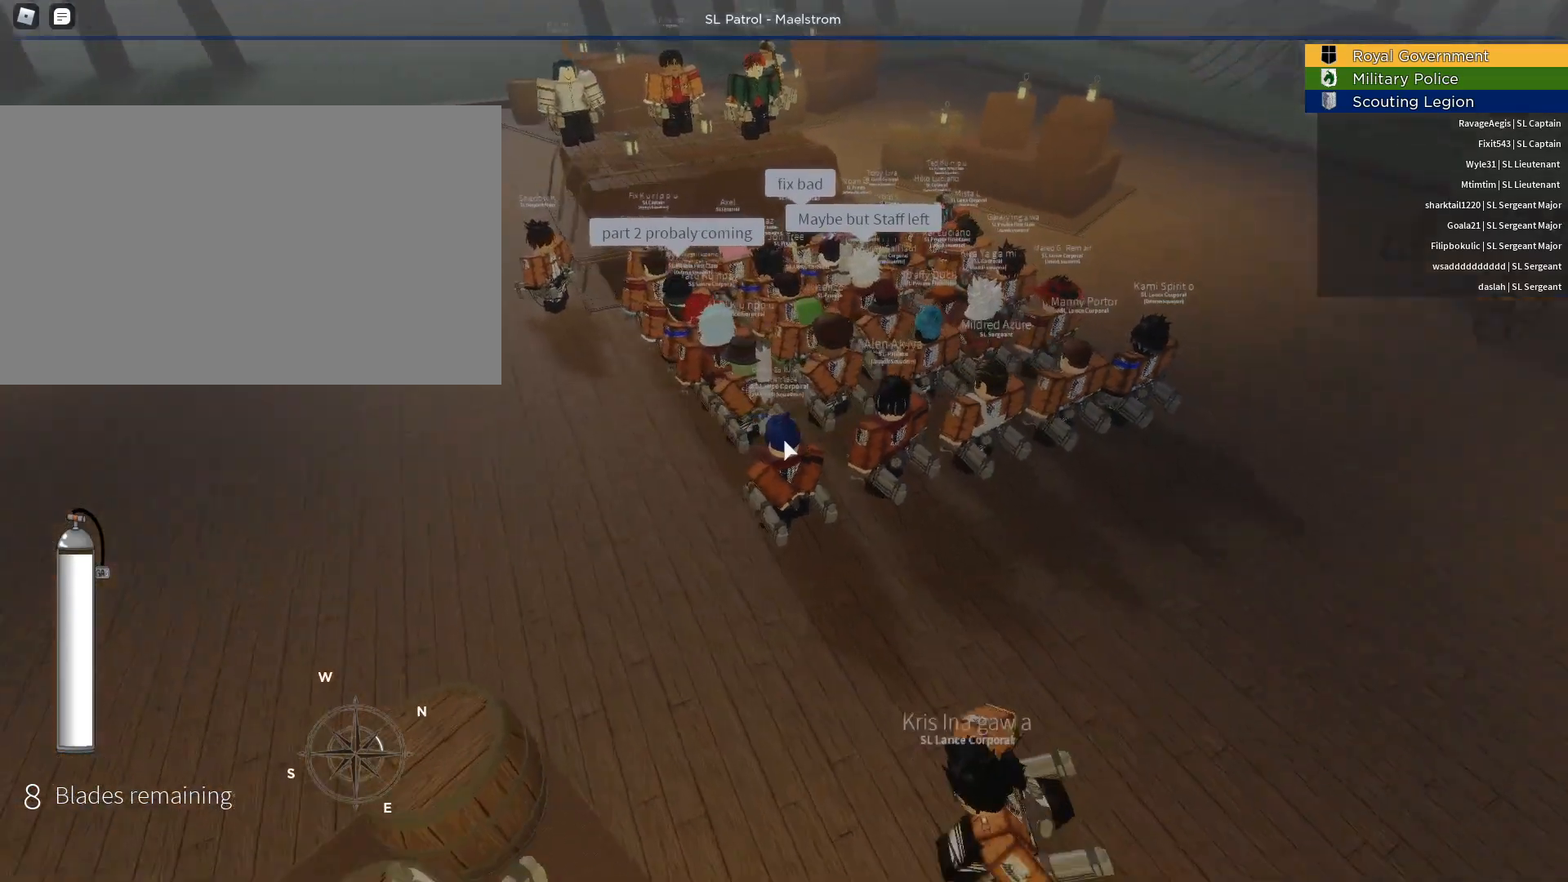
{"keys": [], "mouse": ["right"], "events": []}
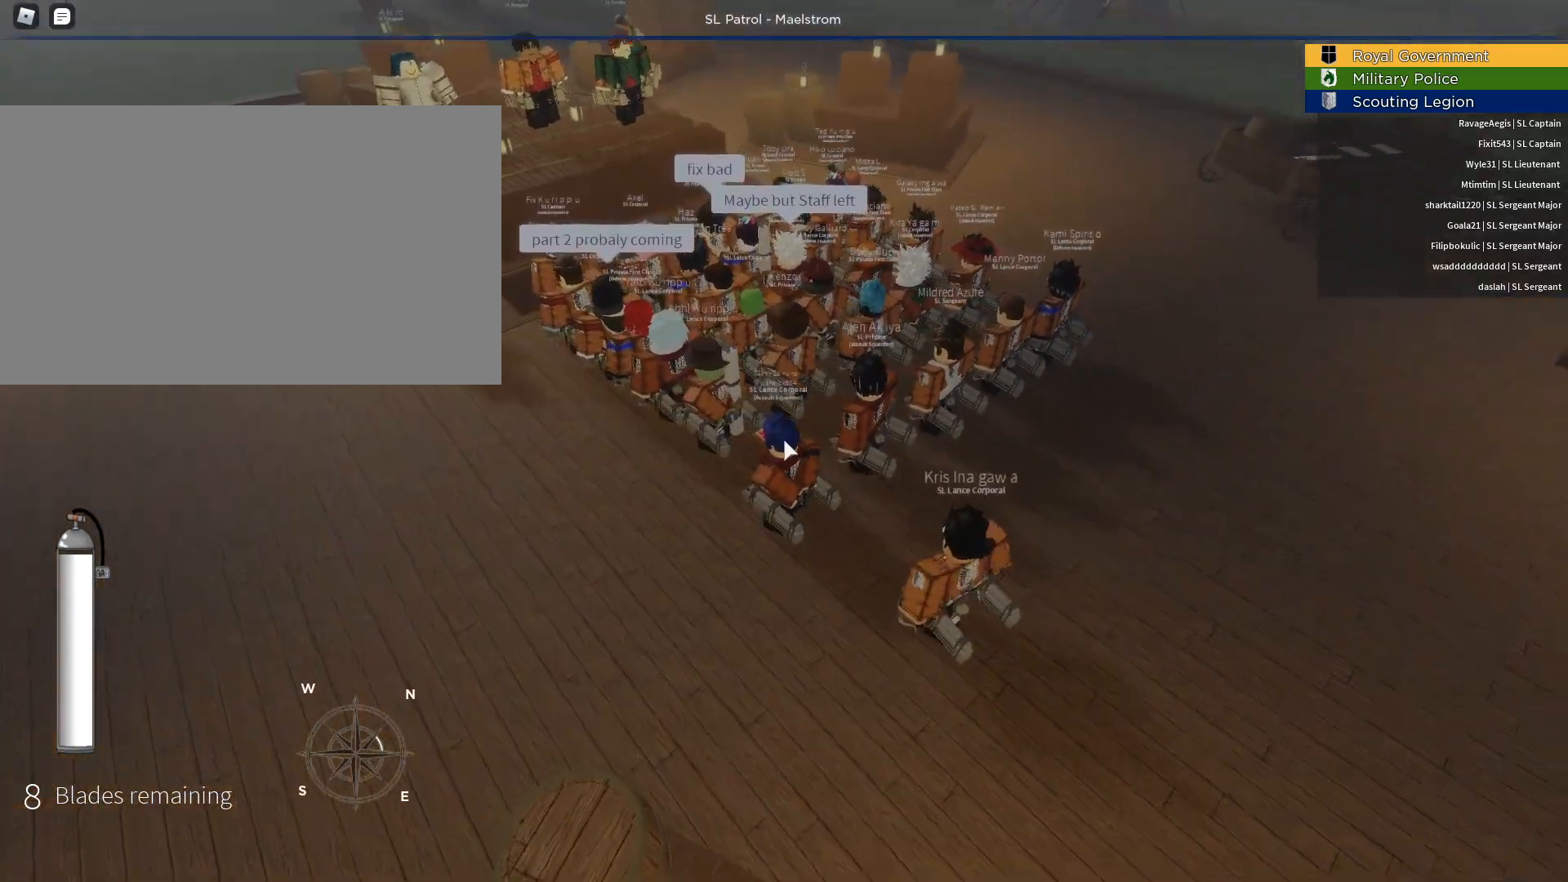
{"keys": [], "mouse": ["right"], "events": []}
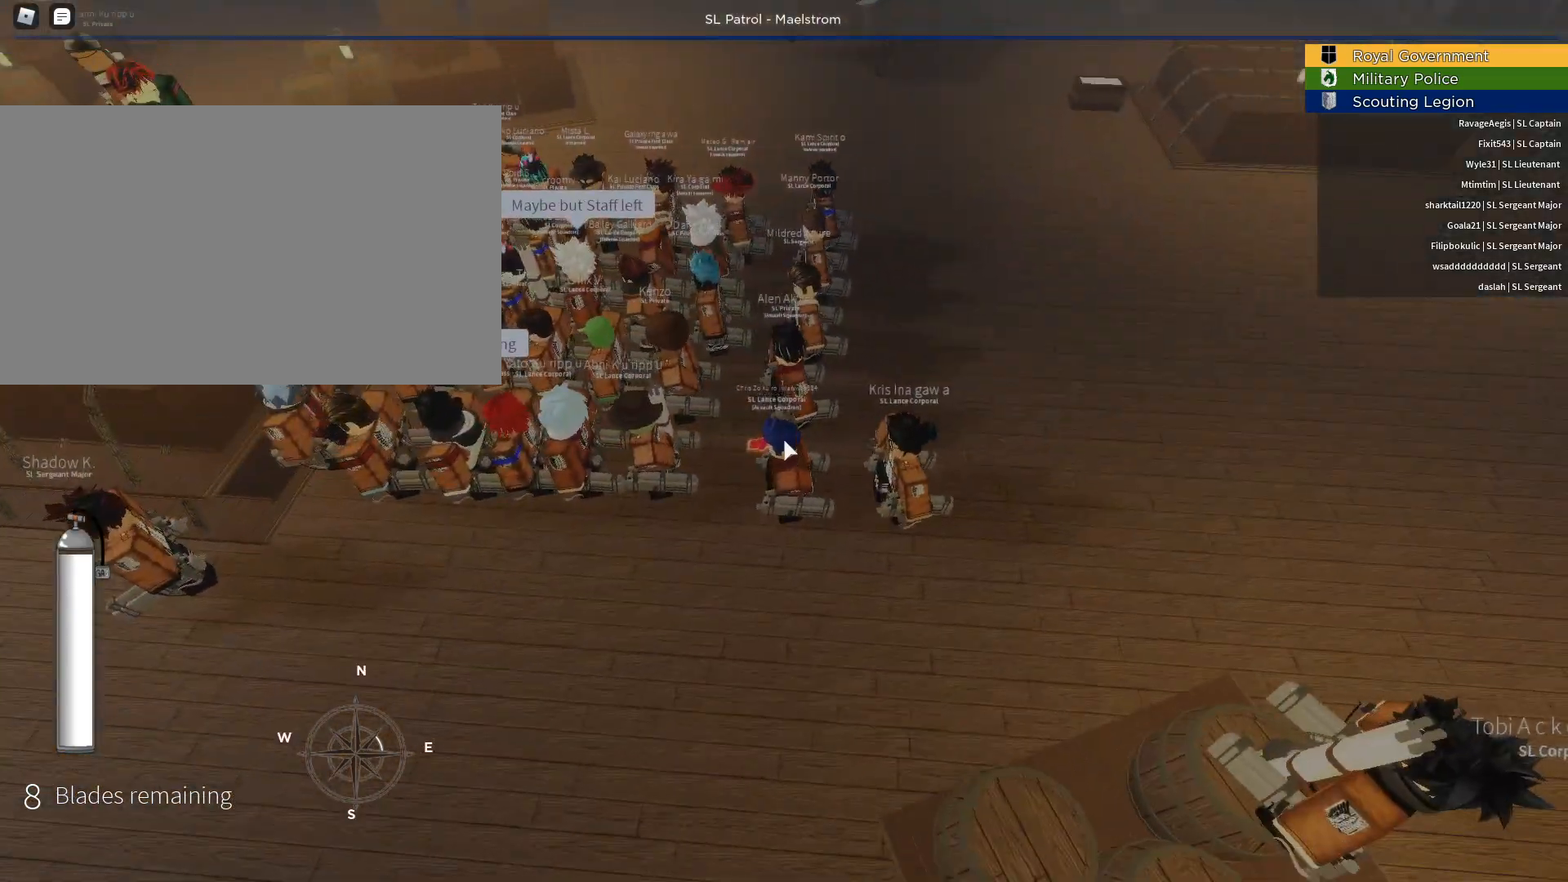
{"keys": [], "mouse": ["right"], "events": []}
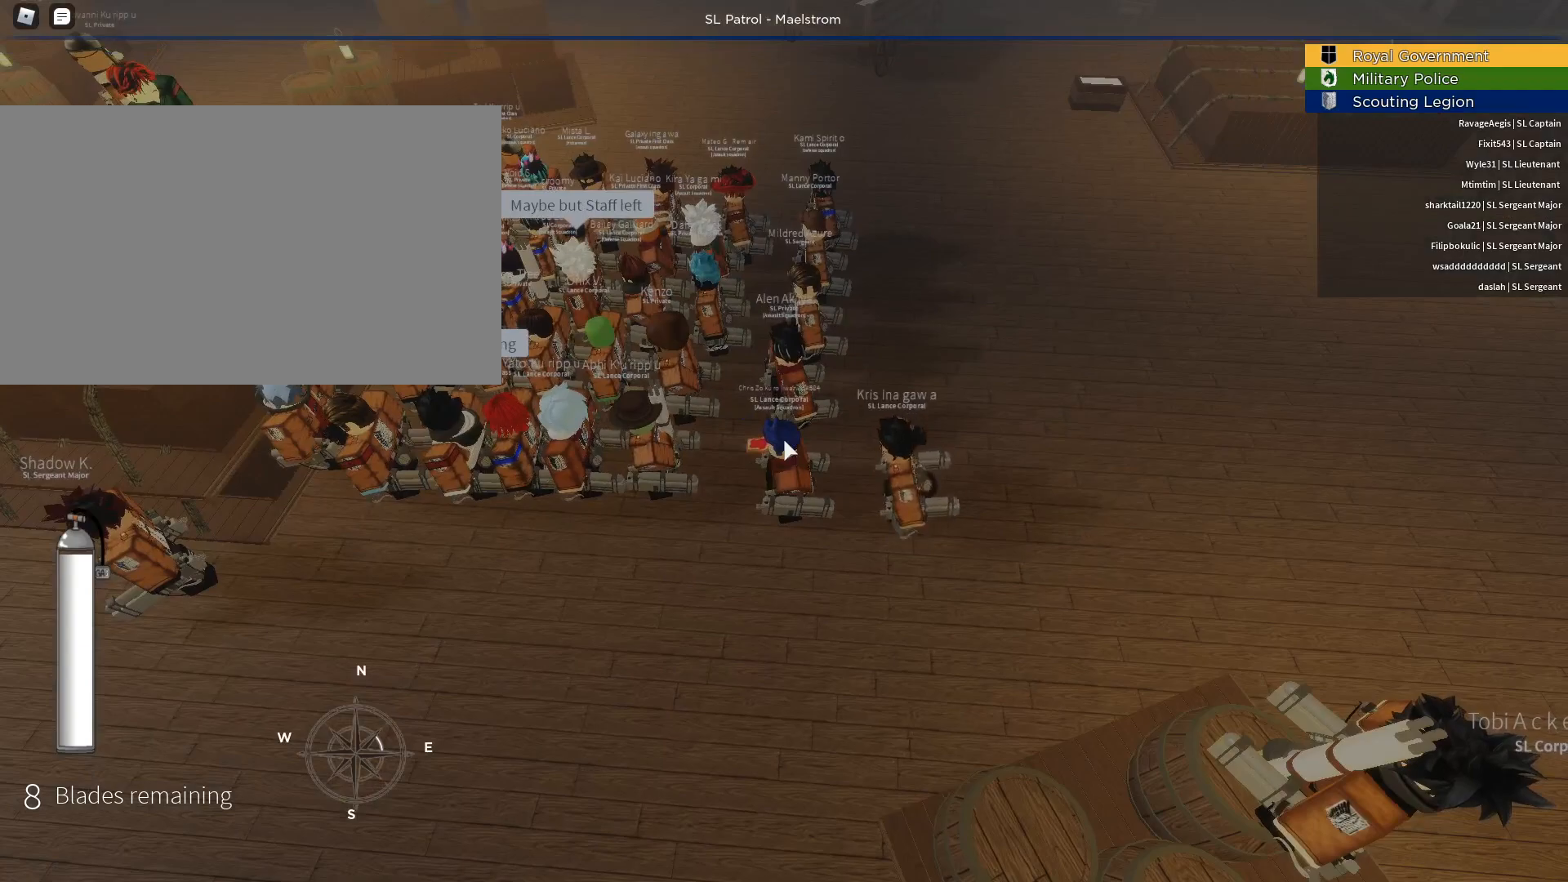
{"keys": [], "mouse": ["right"], "events": []}